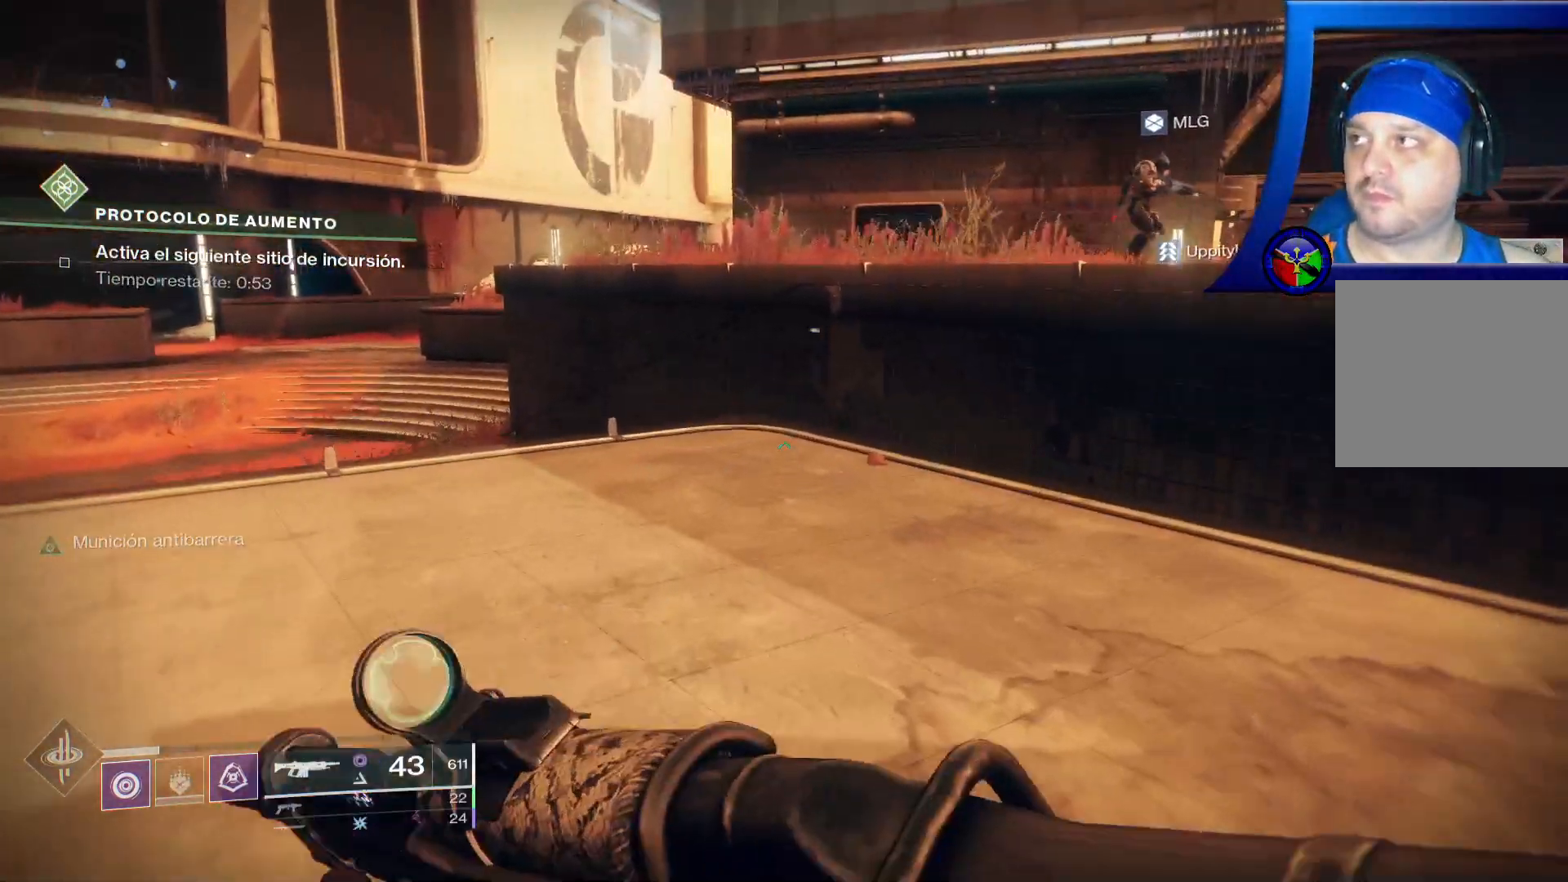
Gameplay with a controller (Xbox layout); each line is a JSON object with the inputs held at the frame after it. "events" lists button and stick changes between this image and that frame as [ms after this image, input, new state], when the widget could be followed in between.
{"buttons": ["A"], "left_stick": "up-left", "right_stick": "center", "events": [[100, "right_stick", "right"], [300, "right_stick", "center"], [417, "A", "down"]]}
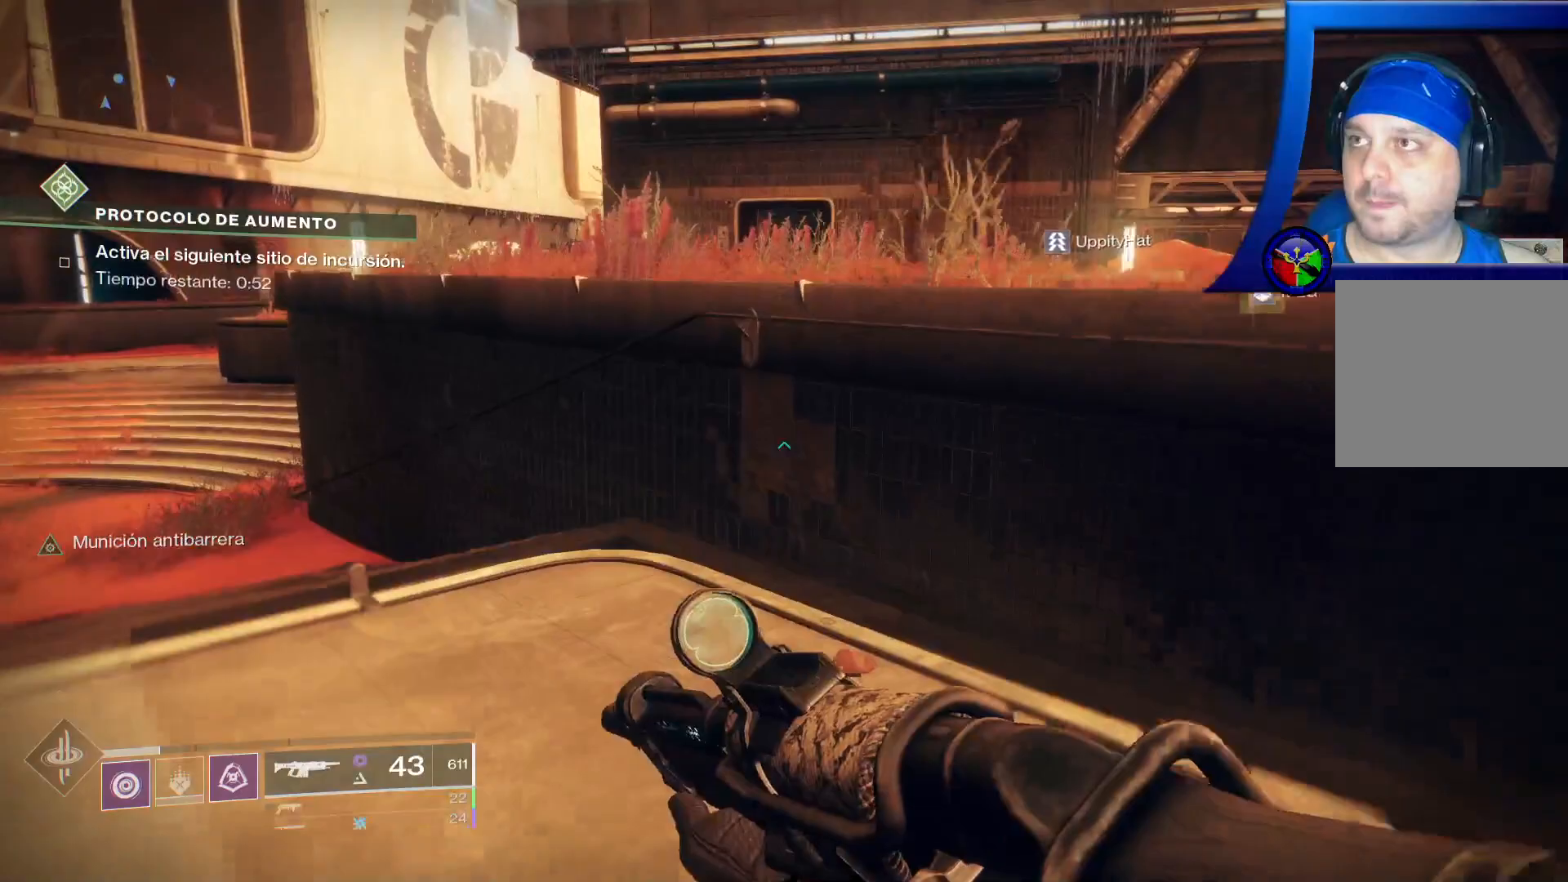
{"buttons": [], "left_stick": "up-left", "right_stick": "center", "events": [[100, "A", "up"], [250, "A", "down"], [367, "A", "up"]]}
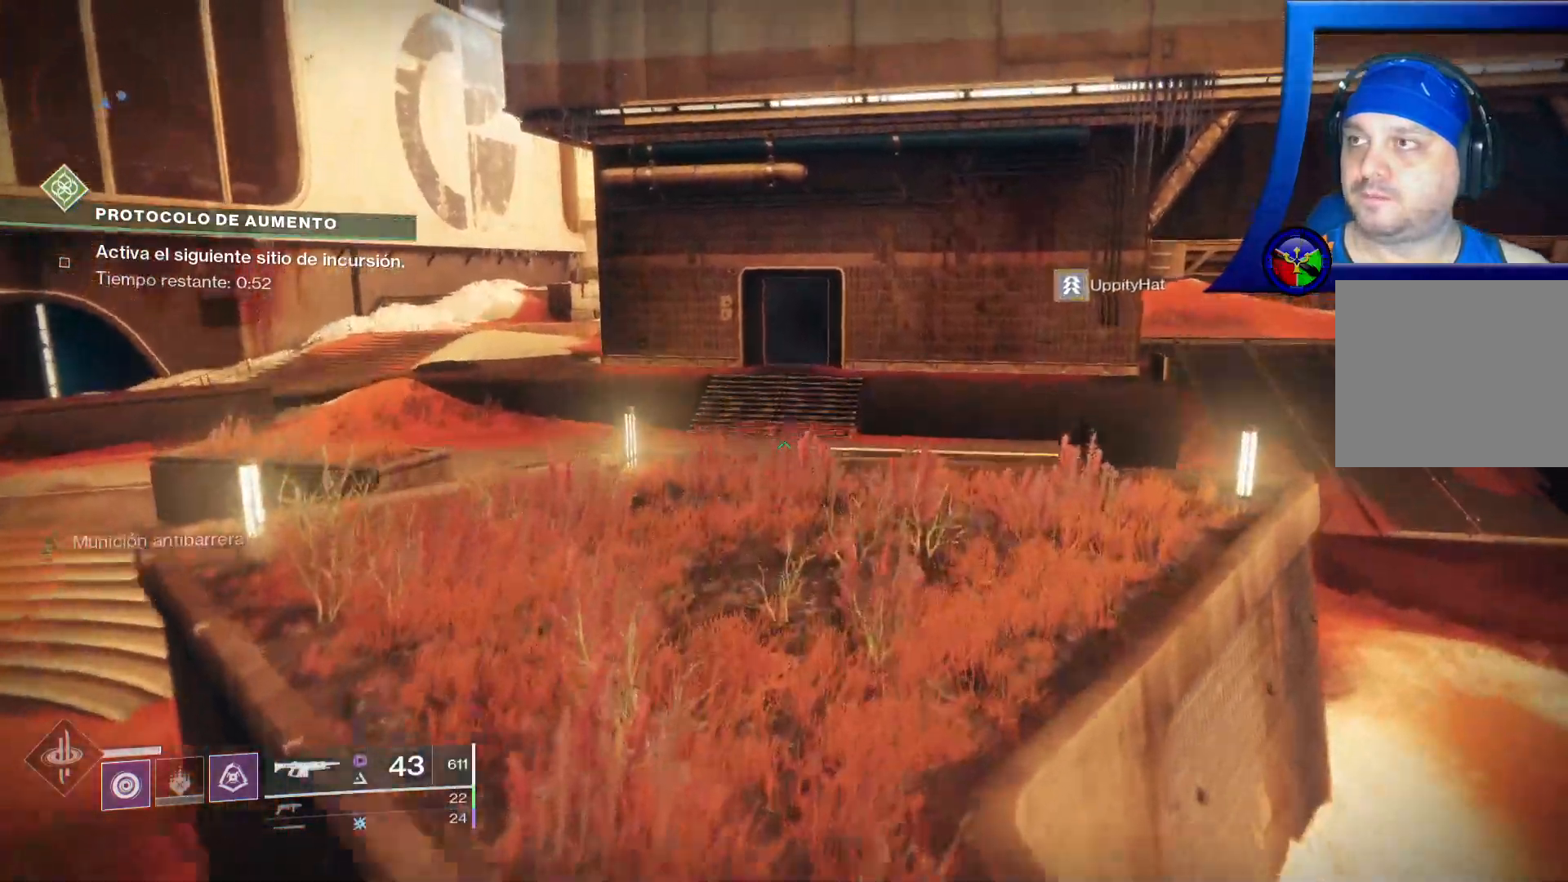
{"buttons": [], "left_stick": "up-left", "right_stick": "center", "events": []}
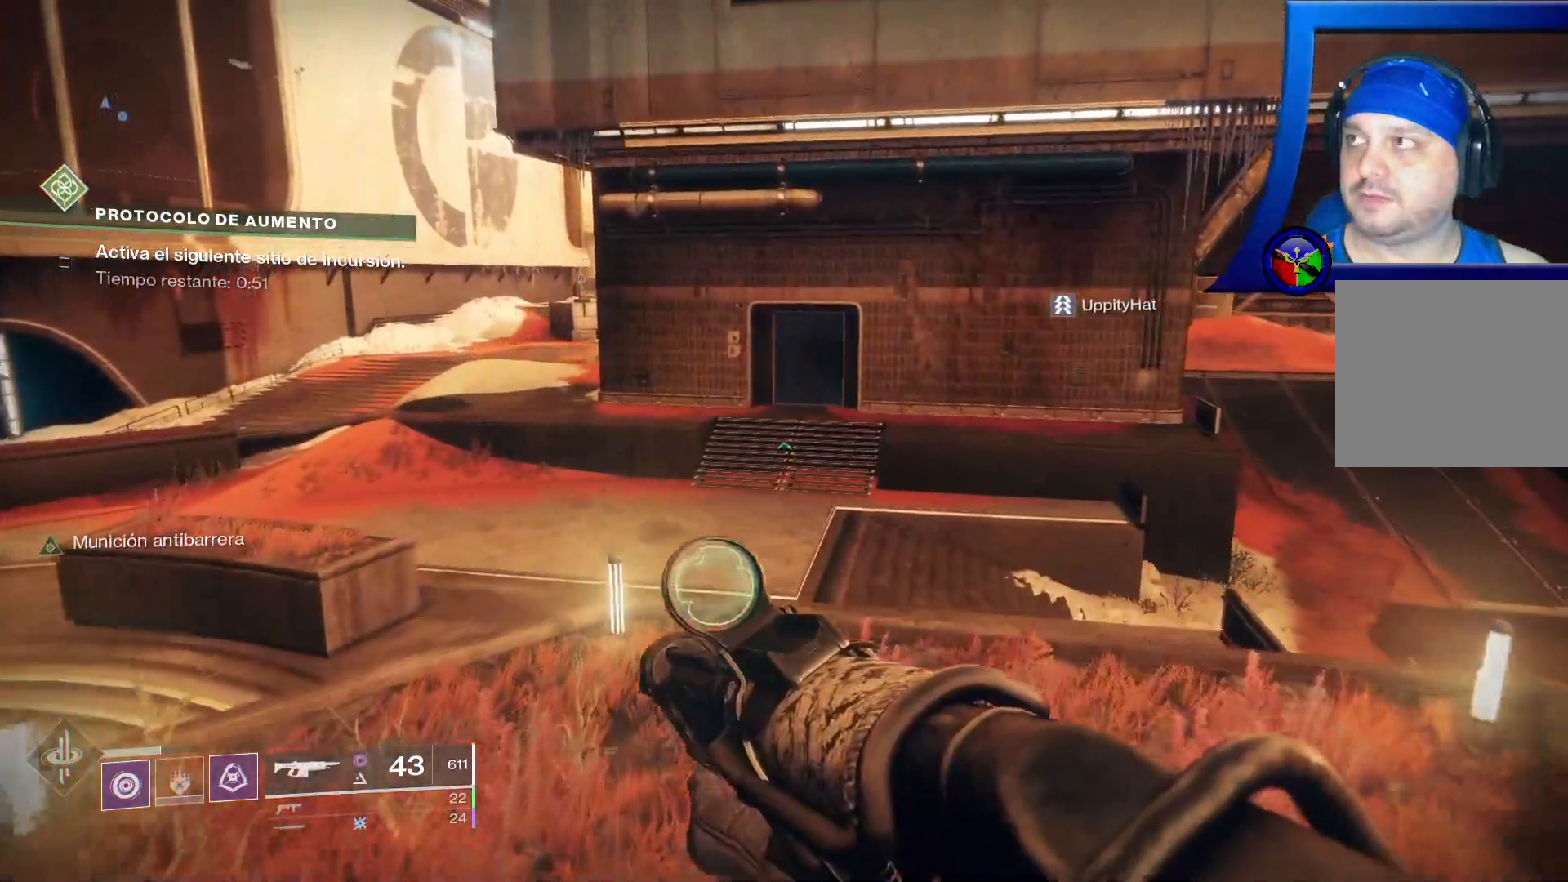
{"buttons": [], "left_stick": "center", "right_stick": "right", "events": [[117, "right_stick", "right"], [467, "left_stick", "center"]]}
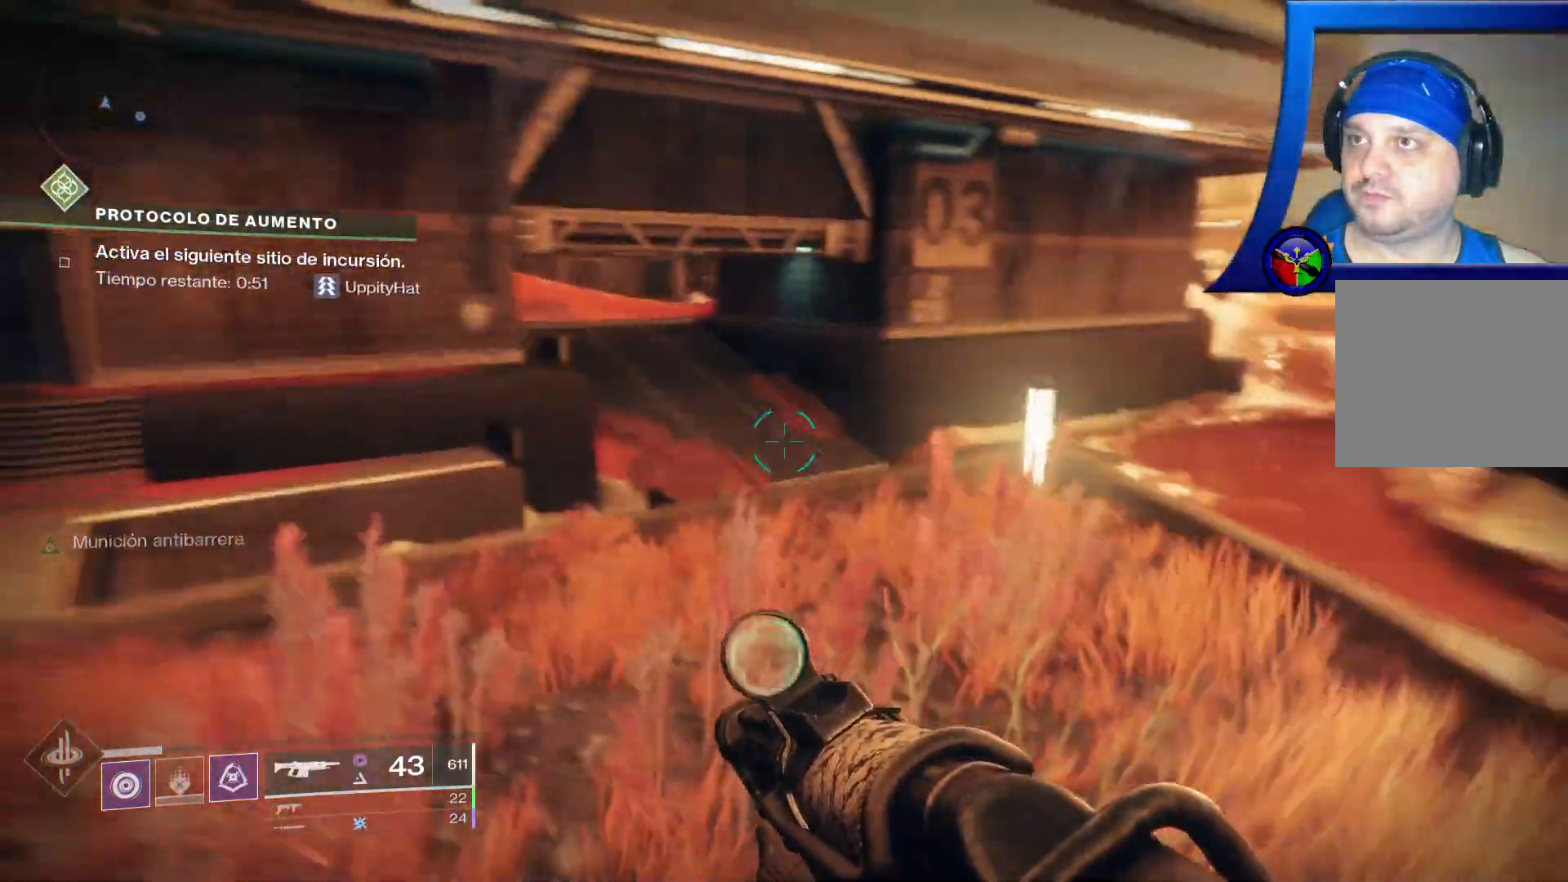
{"buttons": ["R1"], "left_stick": "center", "right_stick": "center", "events": [[67, "right_stick", "center"], [500, "R1", "down"]]}
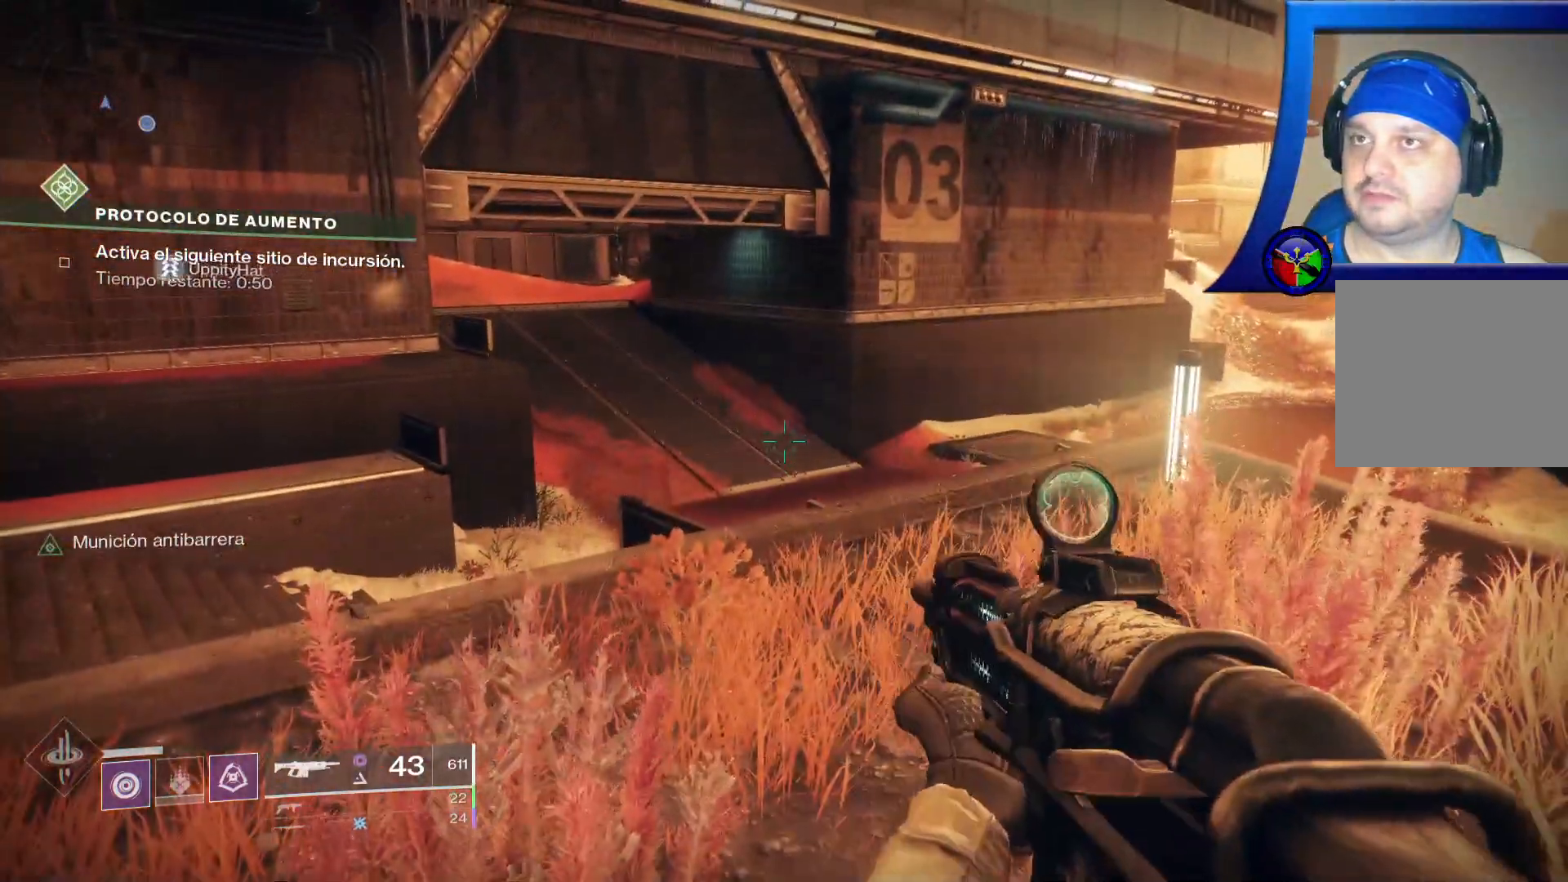
{"buttons": ["X"], "left_stick": "center", "right_stick": "center", "events": [[133, "R1", "up"], [133, "right_stick", "down-right"], [267, "right_stick", "center"], [483, "X", "down"]]}